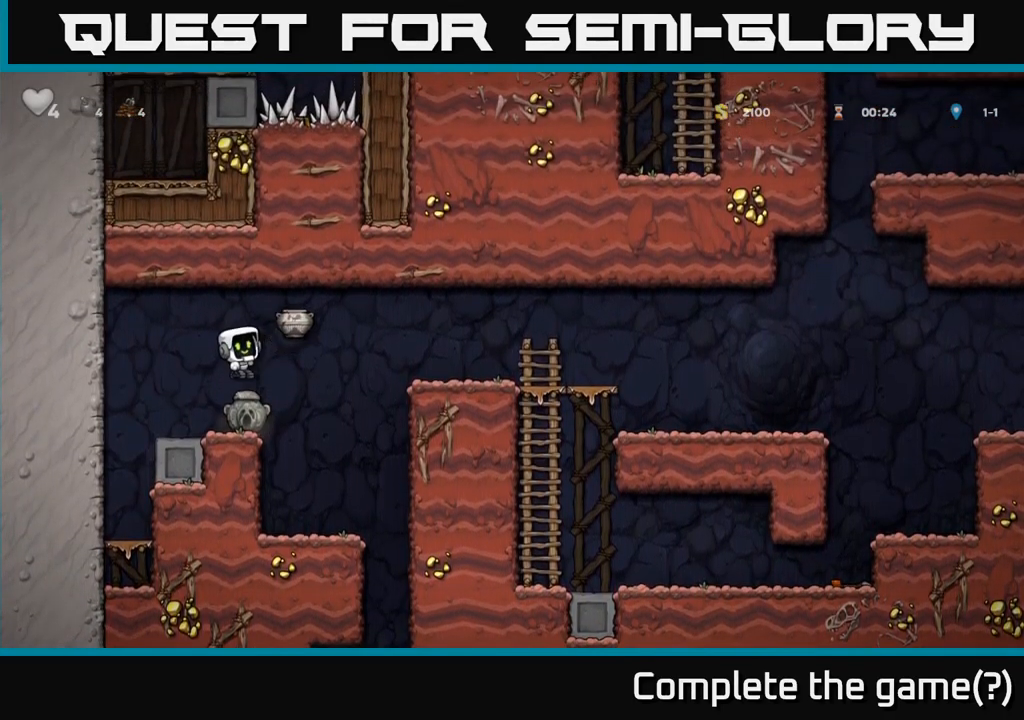
Gameplay with a controller (Xbox layout); each line is a JSON object with the inputs held at the frame after it (dt_ms = milliseconds from this image to that frame). "events" lists button and stick changes between this image and that frame as [ms after this image, input, new state], when the widget could be followed in between. Not read: right_stick.
{"dt_ms": 500, "buttons": [], "left_stick": "left", "events": [[167, "left_stick", "center"], [300, "left_stick", "left"]]}
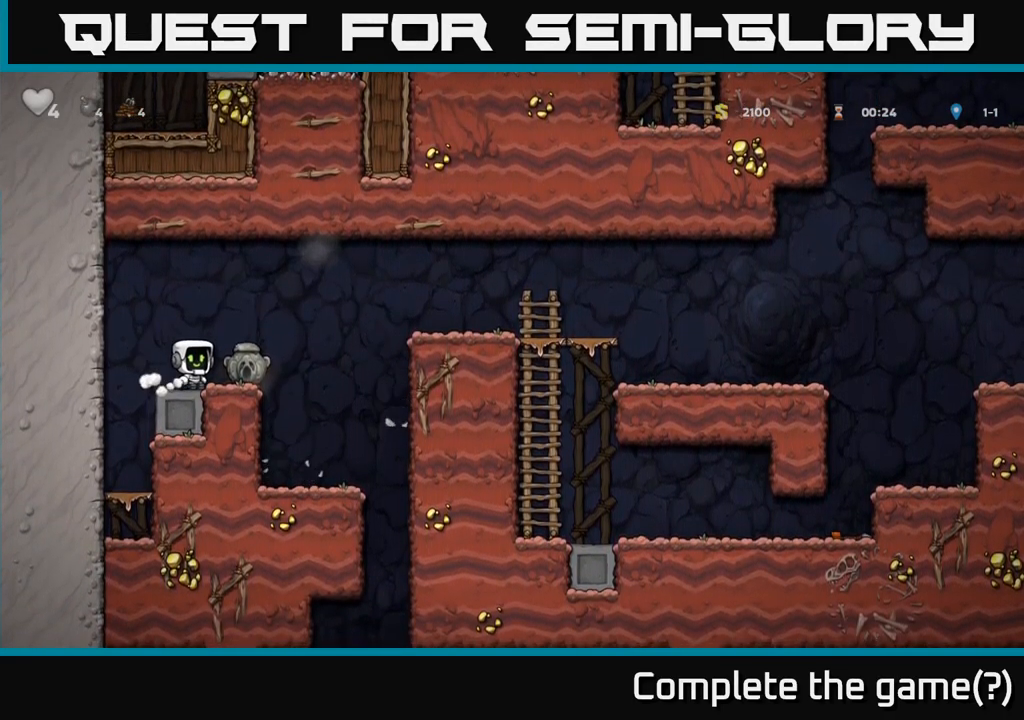
{"dt_ms": 500, "buttons": [], "left_stick": "up-left", "events": [[34, "left_stick", "down"], [150, "X", "down"], [250, "X", "up"], [317, "left_stick", "right"], [500, "left_stick", "up-left"]]}
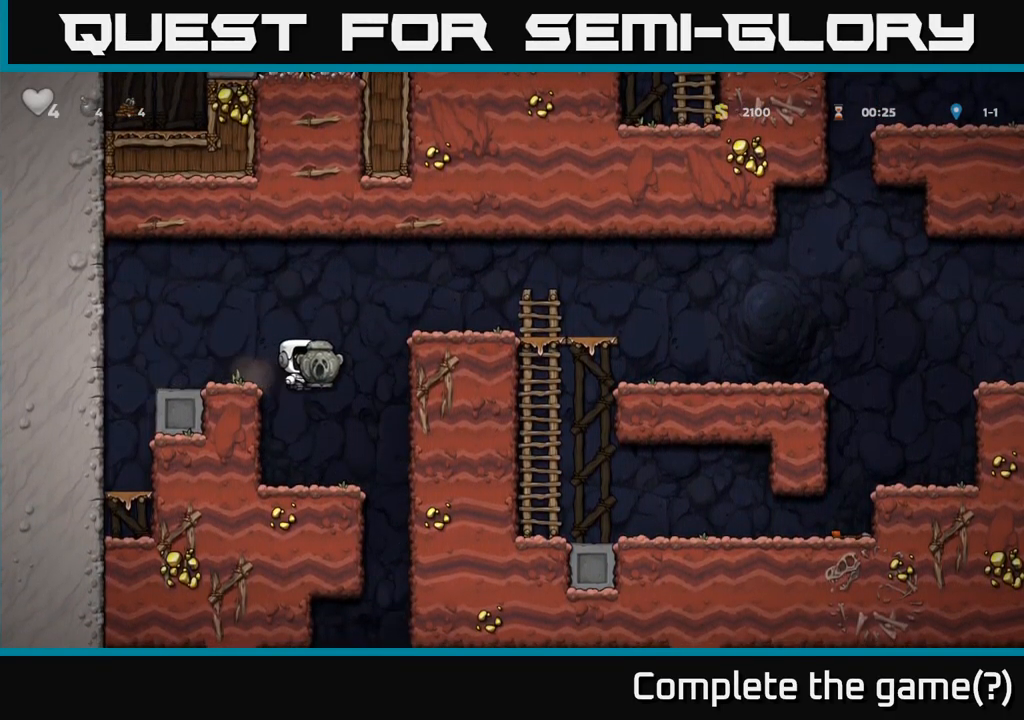
{"dt_ms": 500, "buttons": [], "left_stick": "right", "events": [[67, "left_stick", "left"], [184, "left_stick", "center"], [350, "left_stick", "right"]]}
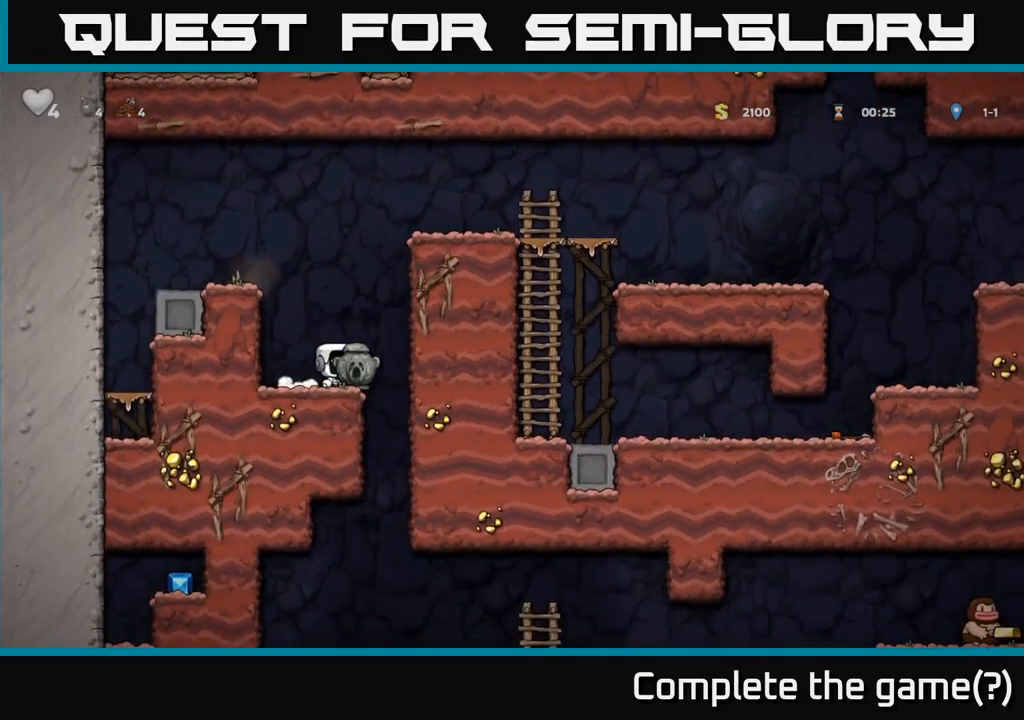
{"dt_ms": 500, "buttons": [], "left_stick": "down-left", "events": [[134, "left_stick", "left"], [350, "left_stick", "down-left"]]}
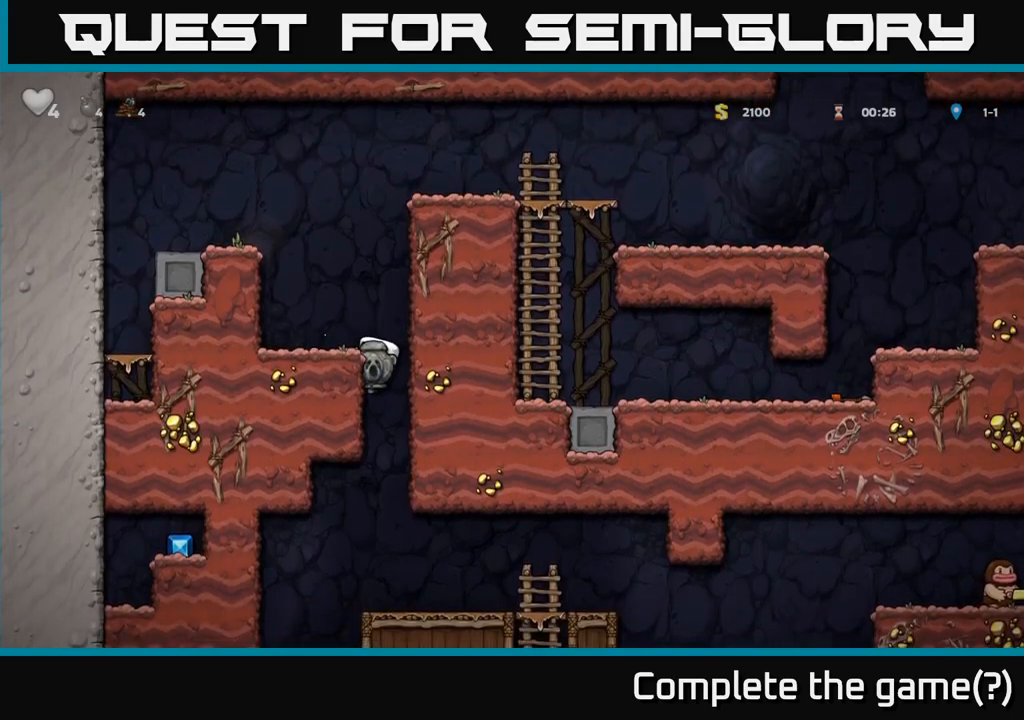
{"dt_ms": 500, "buttons": ["A"], "left_stick": "down-left", "events": [[500, "A", "down"]]}
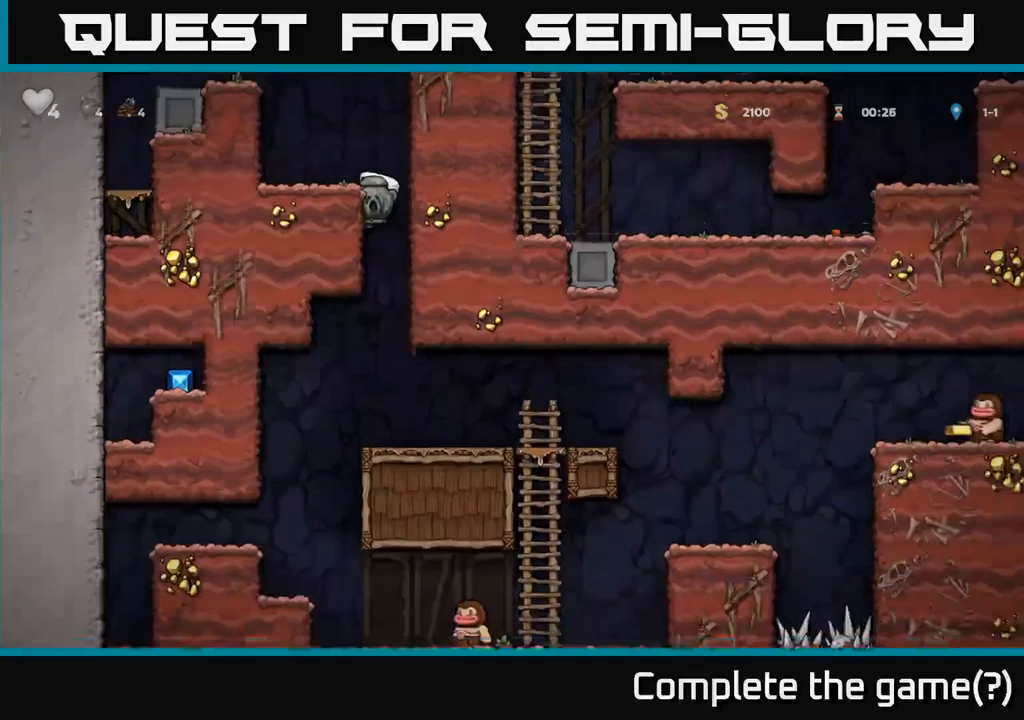
{"dt_ms": 500, "buttons": [], "left_stick": "right", "events": [[116, "A", "up"], [200, "left_stick", "center"], [416, "left_stick", "right"]]}
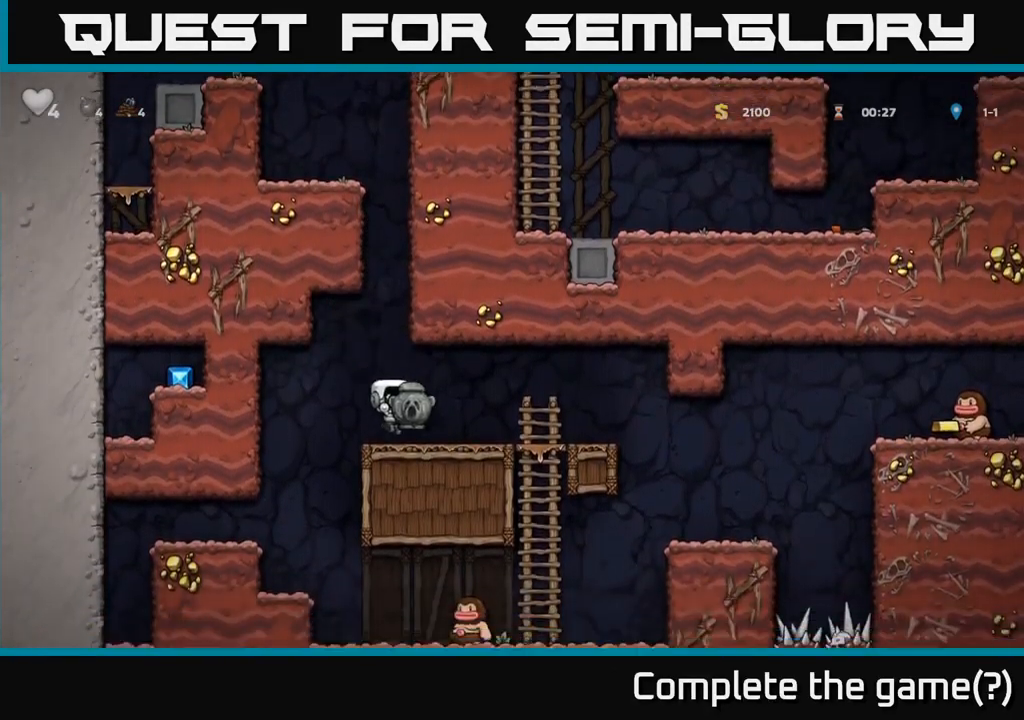
{"dt_ms": 1000, "buttons": [], "left_stick": "center"}
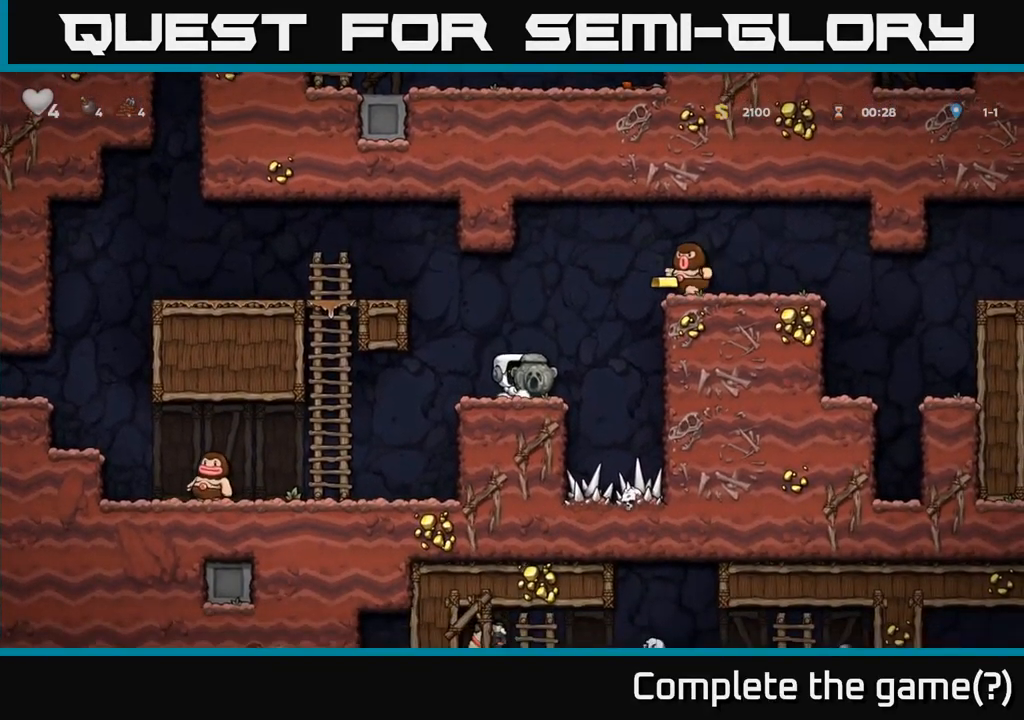
{"dt_ms": 500, "buttons": ["A"], "left_stick": "center", "events": [[33, "left_stick", "left"], [166, "left_stick", "center"], [366, "A", "down"]]}
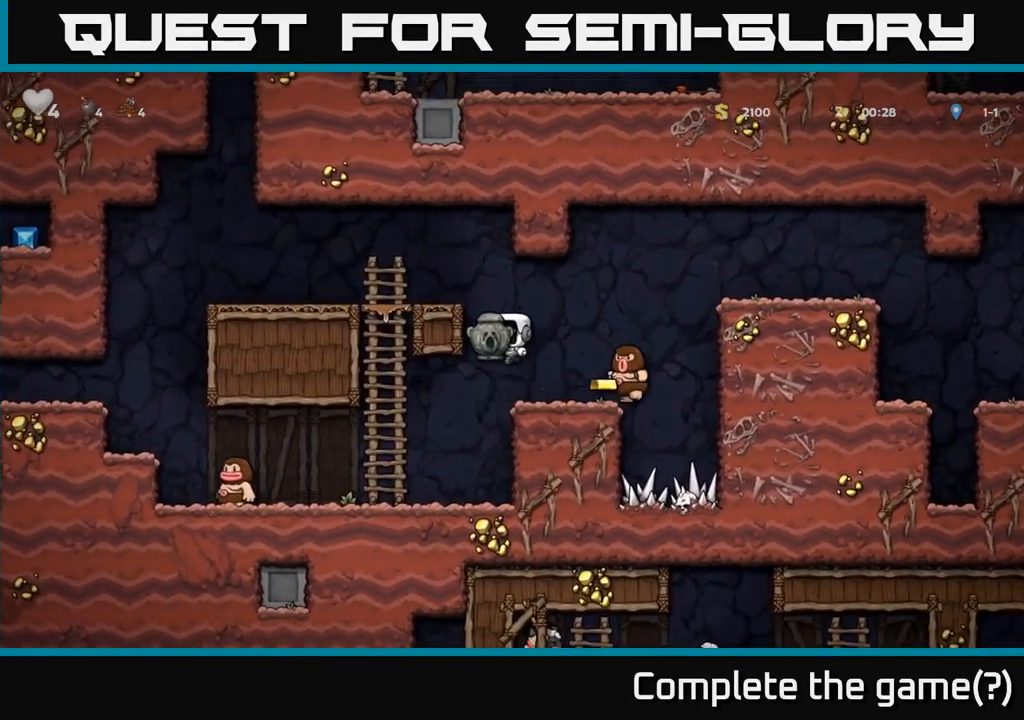
{"dt_ms": 500, "buttons": [], "left_stick": "center", "events": [[116, "left_stick", "right"], [133, "A", "up"], [216, "left_stick", "center"], [316, "left_stick", "left"], [450, "left_stick", "center"]]}
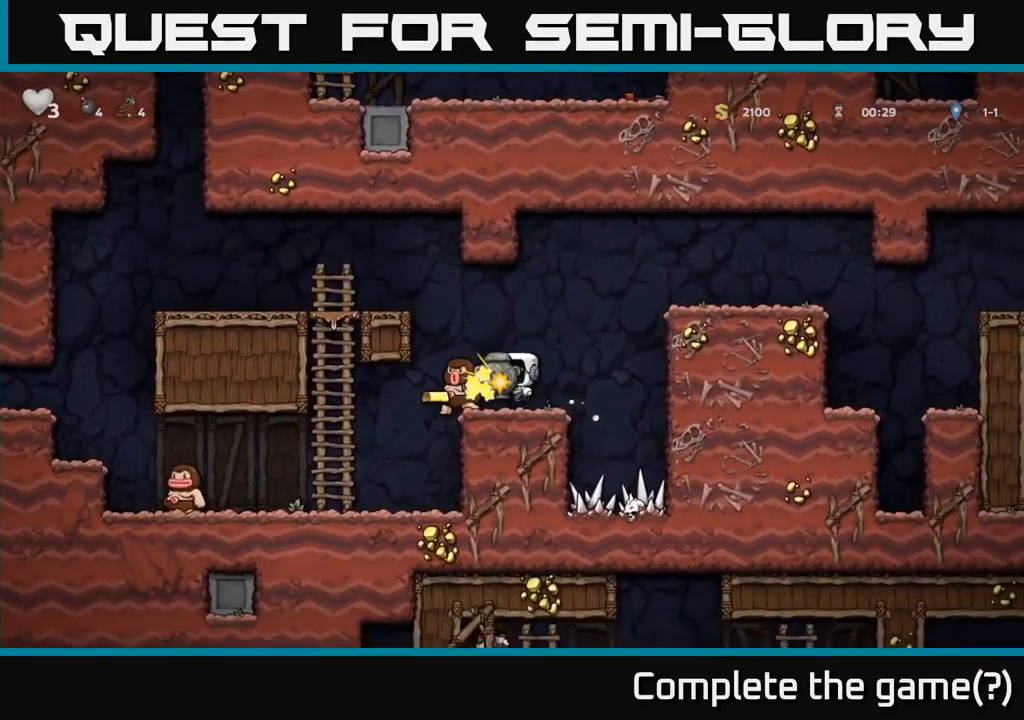
{"dt_ms": 500, "buttons": [], "left_stick": "center", "events": [[300, "left_stick", "left"], [450, "left_stick", "center"]]}
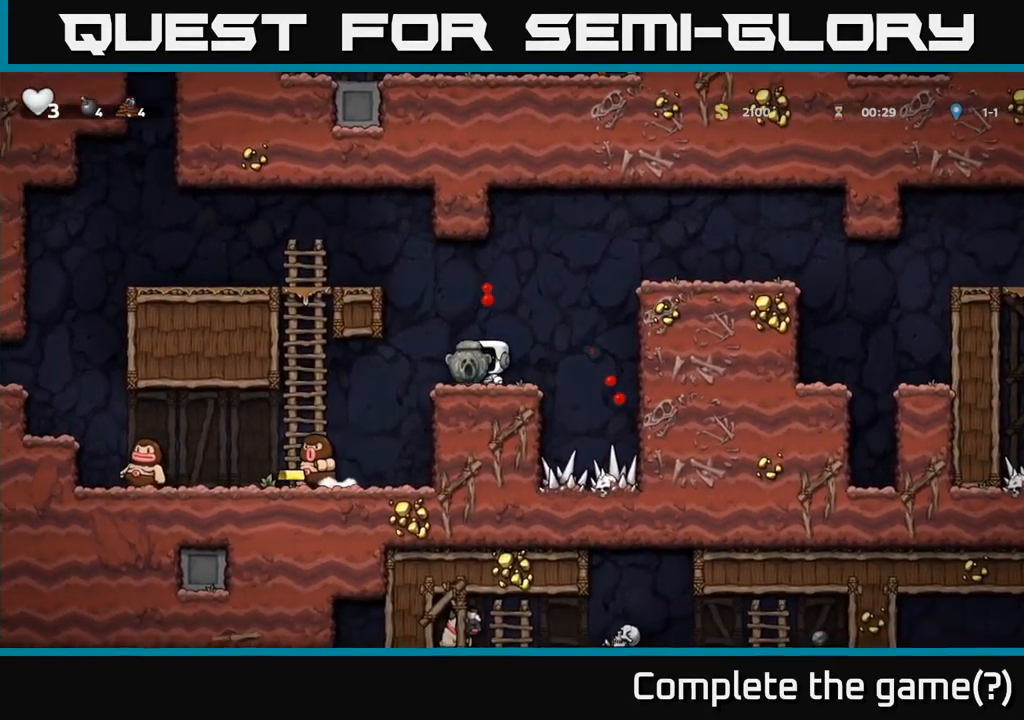
{"dt_ms": 500, "buttons": [], "left_stick": "center", "events": [[300, "left_stick", "left"], [466, "left_stick", "center"]]}
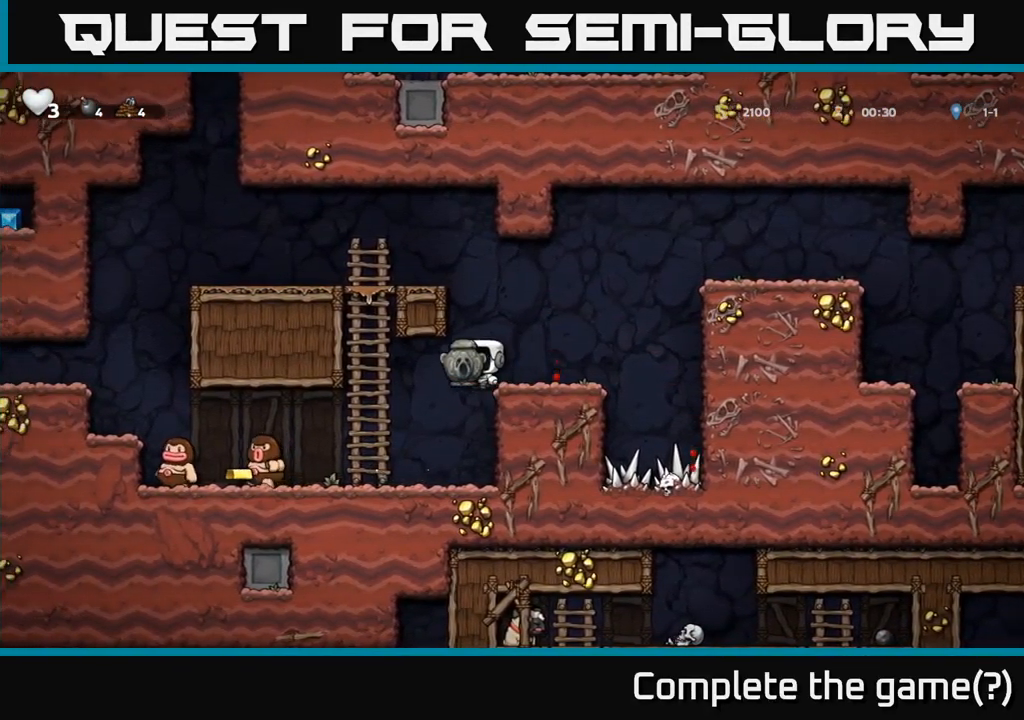
{"dt_ms": 500, "buttons": ["A"], "left_stick": "left", "events": [[300, "left_stick", "left"], [500, "A", "down"]]}
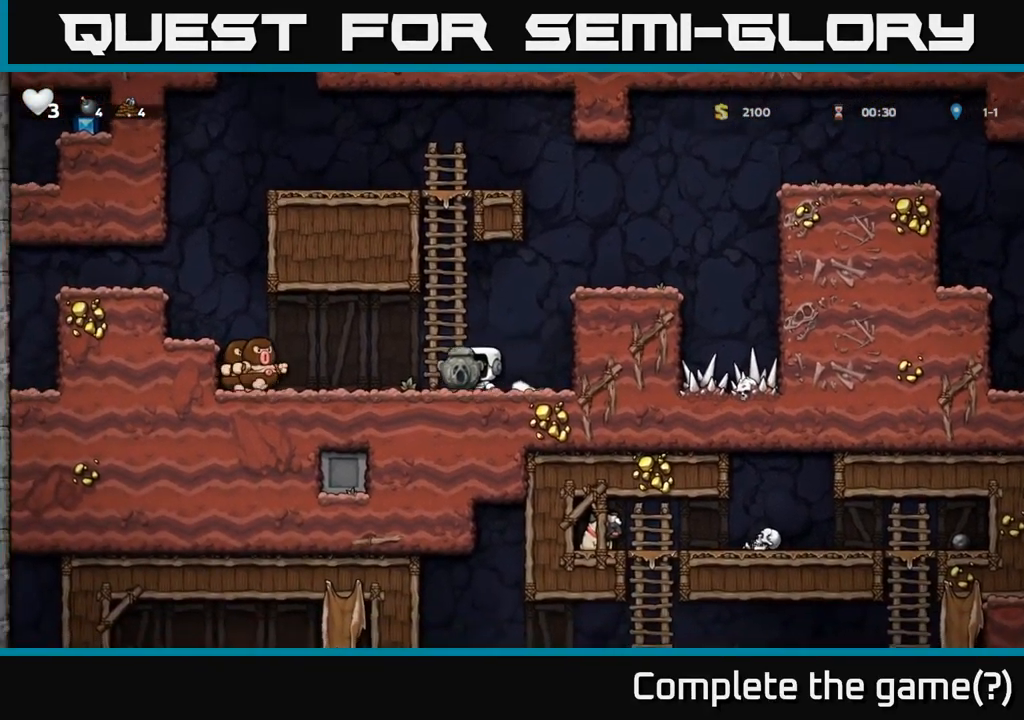
{"dt_ms": 500, "buttons": [], "left_stick": "center", "events": [[116, "A", "up"], [383, "left_stick", "center"]]}
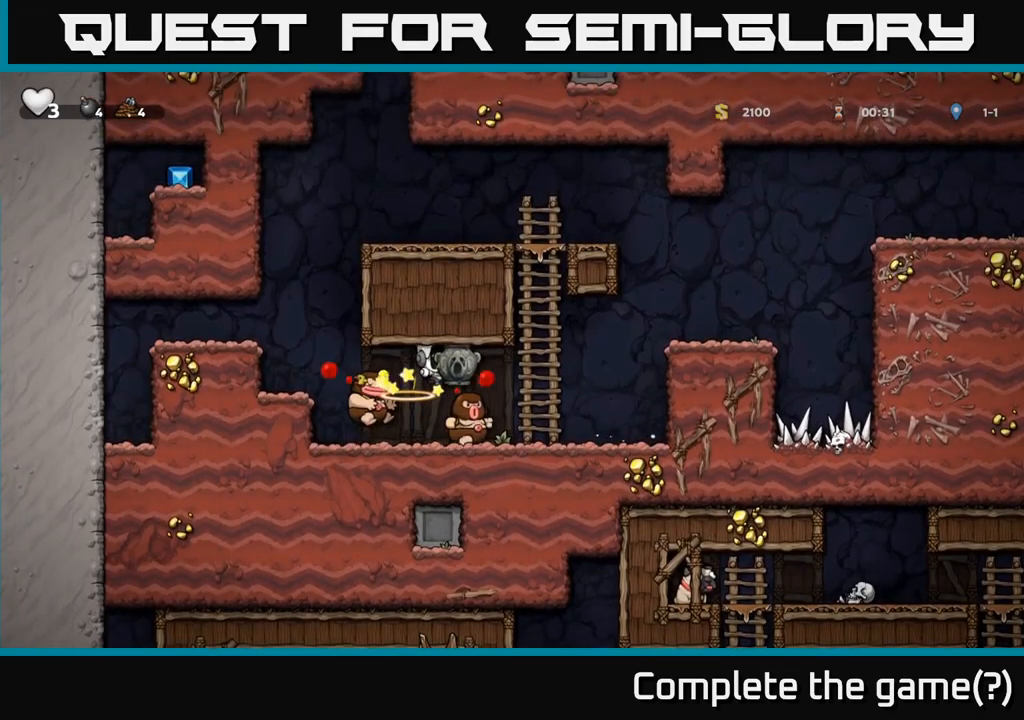
{"dt_ms": 500, "buttons": [], "left_stick": "center", "events": []}
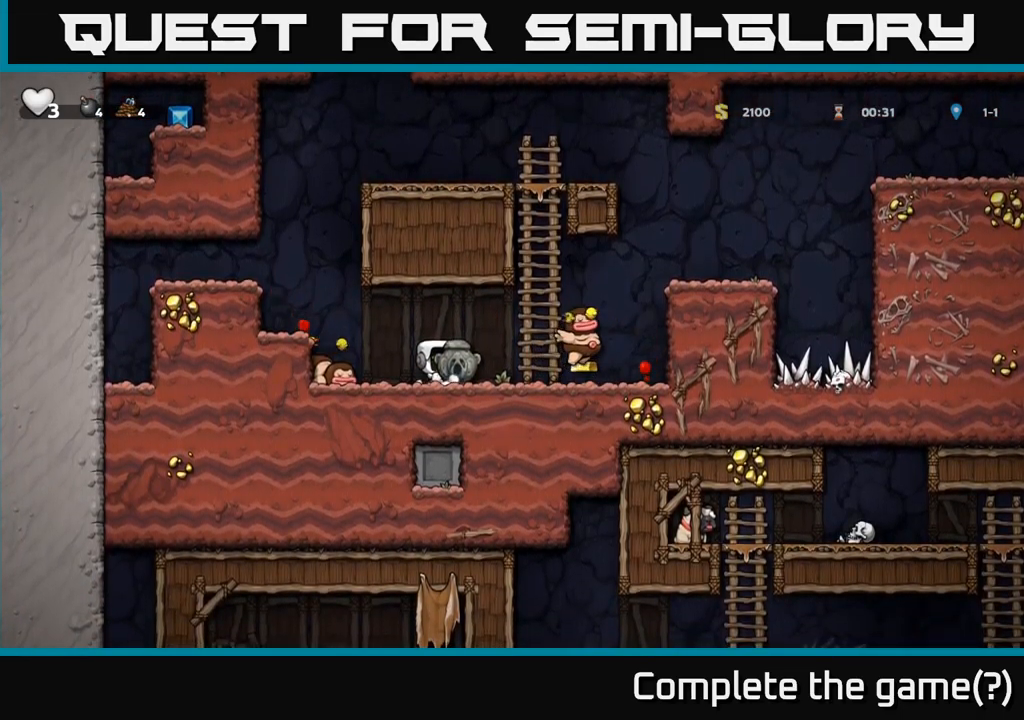
{"dt_ms": 500, "buttons": [], "left_stick": "center", "events": [[100, "left_stick", "right"], [267, "left_stick", "center"]]}